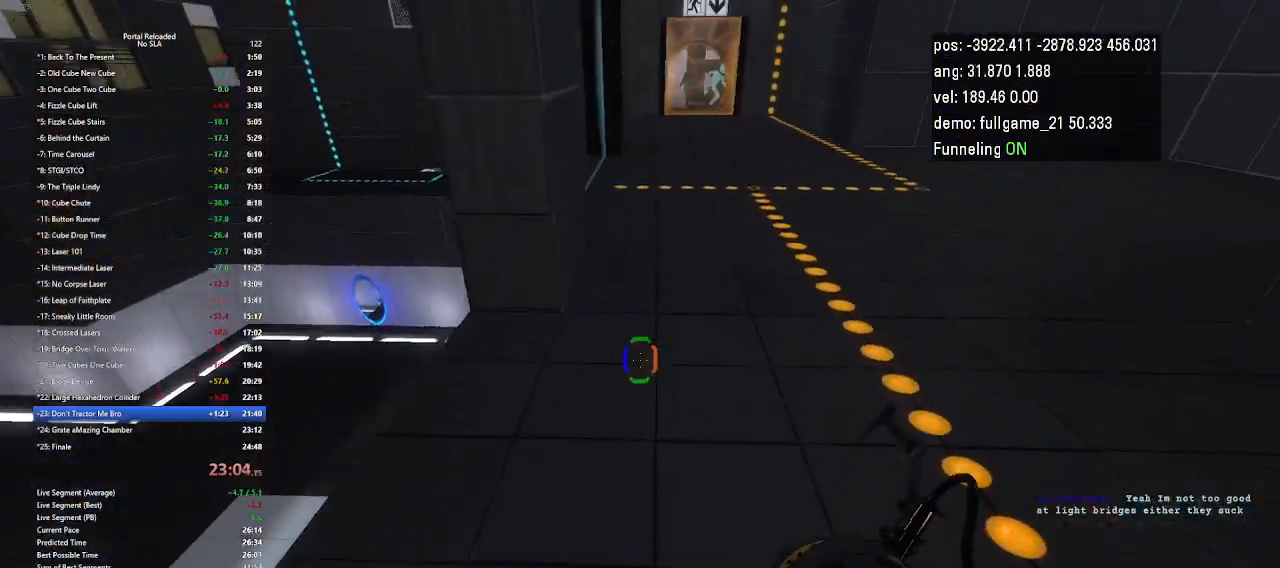
Gameplay with keyboard and mouse; each line is a JSON object with the keys held at the frame after it. "events" lists presses ("down") and releases ("up") of "down", "duck", "jump", "left", "minus", "right", "up" and "use" between this image and that frame as [ms after this image, input, new state], when the widget could be followed in between. No other keys are recorded. Mouse buttons are not recorded. Key names are as the overlay labels them; some are game actions (e.g. jump) rather than physical keys. Not read: mouse_move other_keys.
{"keys": ["left"], "events": [[67, "jump", "down"], [200, "jump", "up"], [200, "up", "up"], [433, "right", "up"], [500, "left", "down"]]}
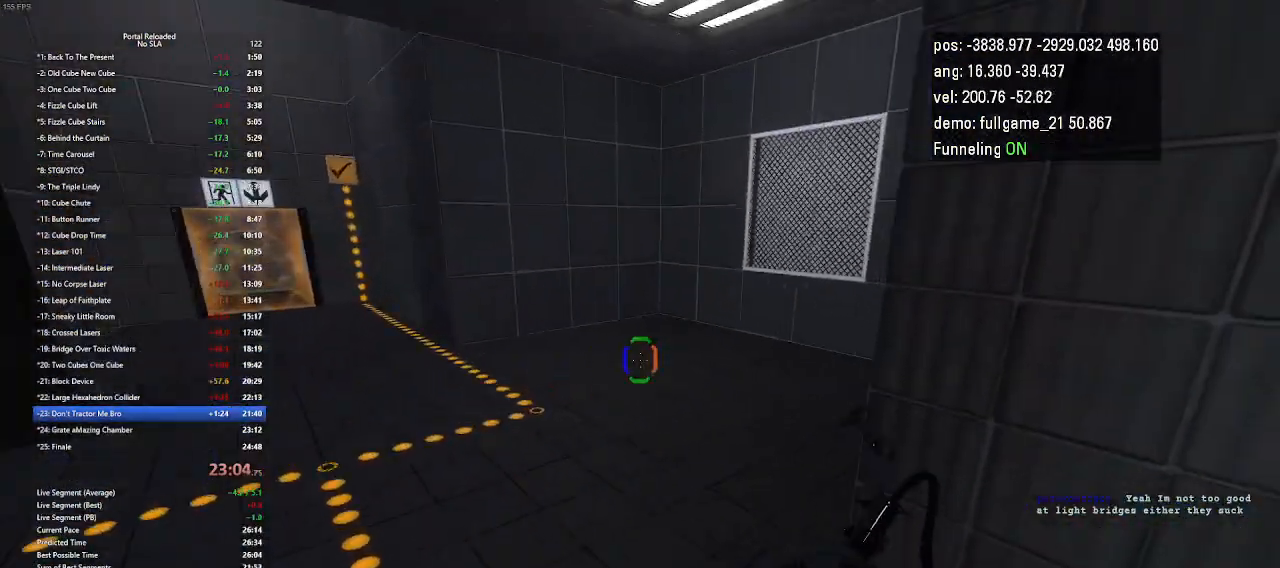
{"keys": ["left"], "events": [[367, "jump", "down"], [467, "jump", "up"]]}
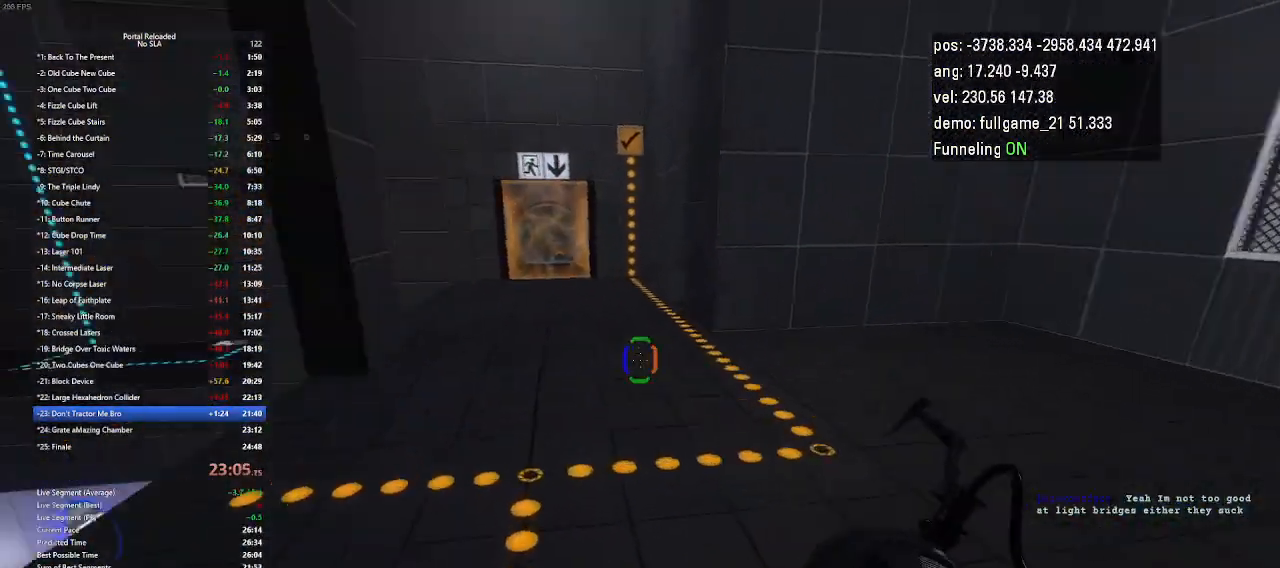
{"keys": ["right"], "events": [[33, "jump", "down"], [67, "jump", "up"], [100, "left", "up"], [233, "right", "down"]]}
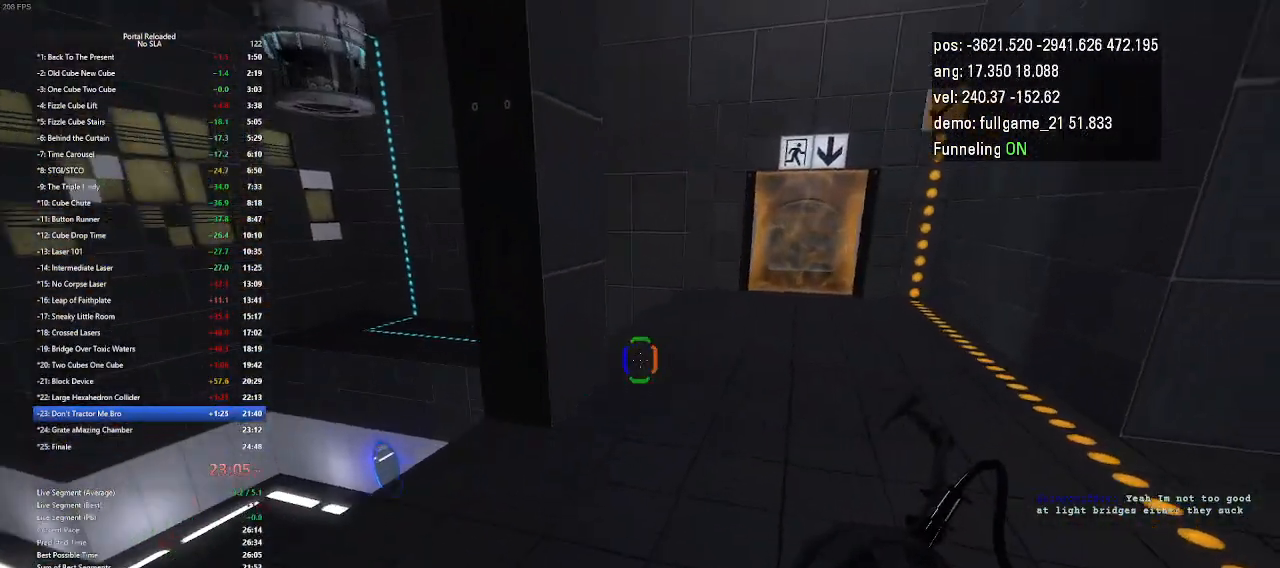
{"keys": ["left"], "events": [[100, "jump", "down"], [233, "jump", "up"], [367, "right", "up"], [433, "left", "down"]]}
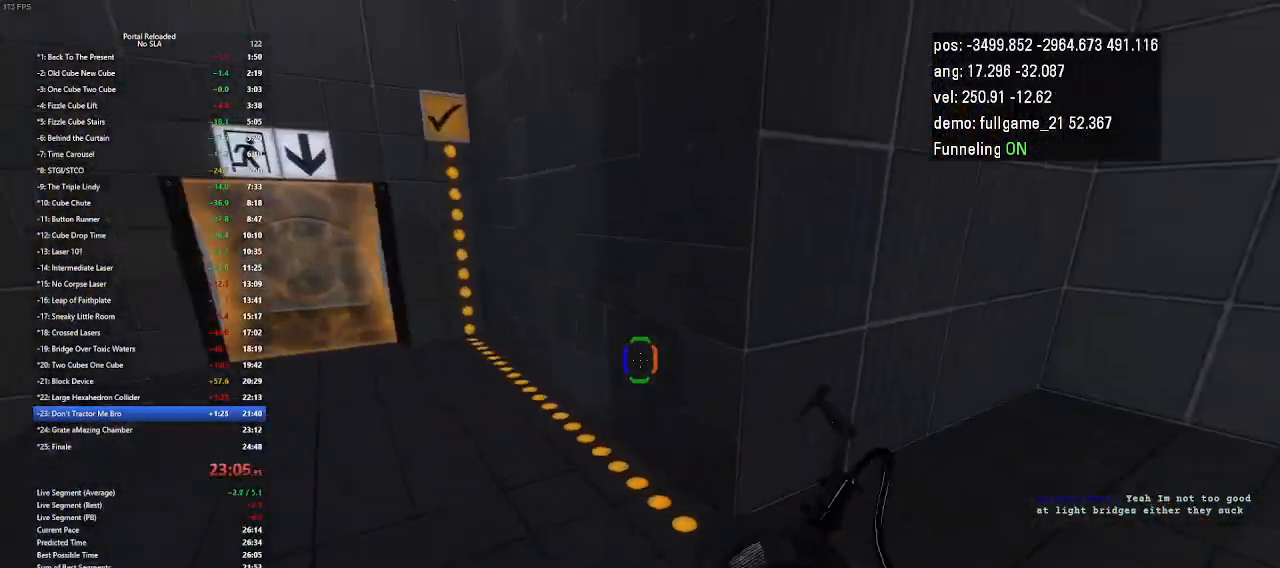
{"keys": ["left"], "events": [[400, "jump", "down"], [467, "jump", "up"]]}
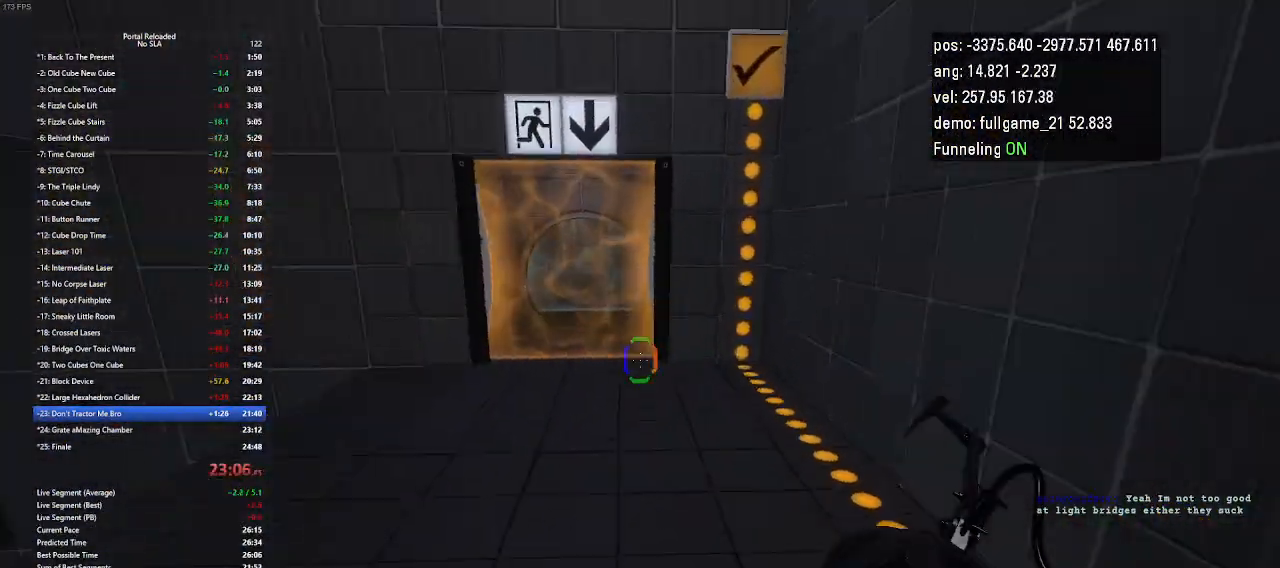
{"keys": ["right"], "events": [[200, "left", "up"], [300, "right", "down"]]}
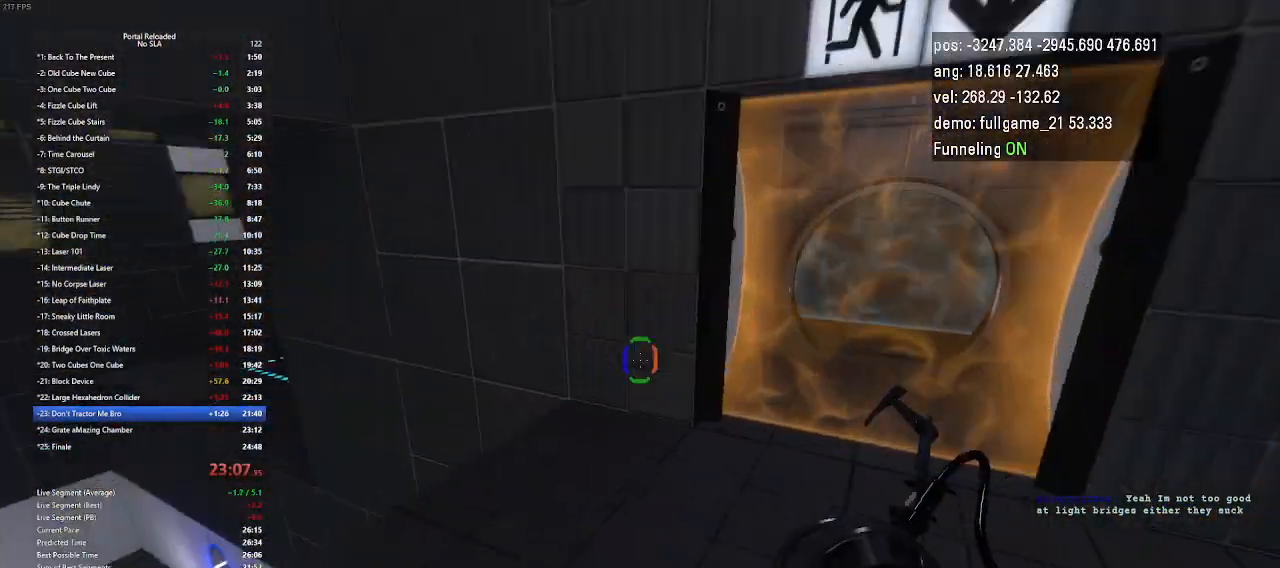
{"keys": [], "events": [[200, "jump", "down"], [300, "jump", "up"], [500, "right", "up"]]}
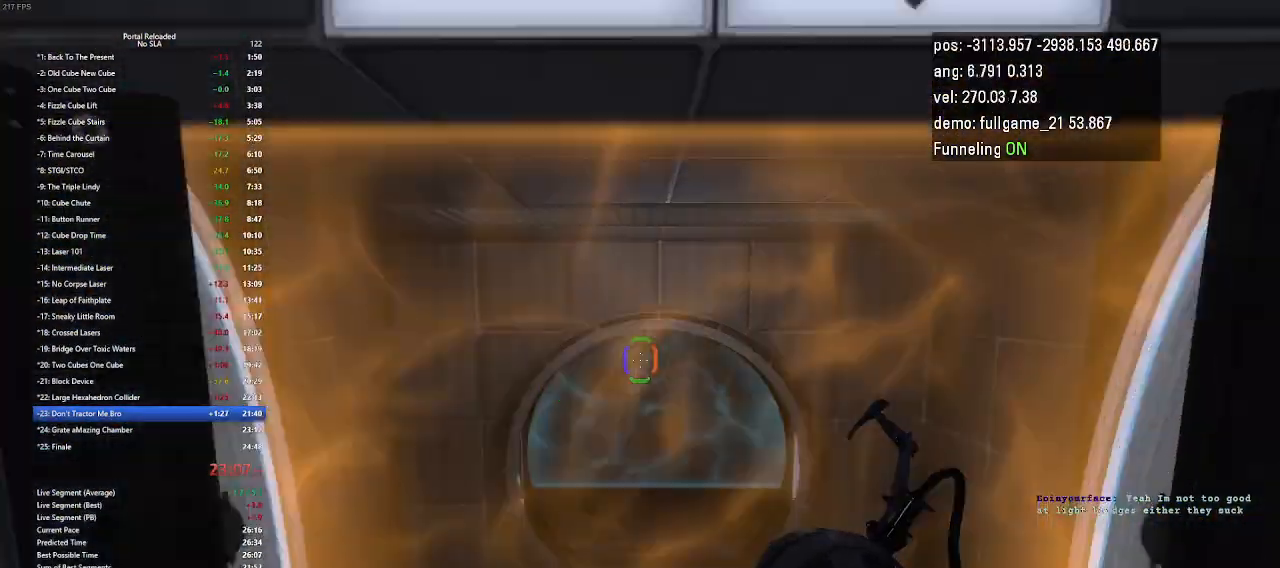
{"keys": ["right", "up"], "events": [[133, "up", "down"], [500, "right", "down"]]}
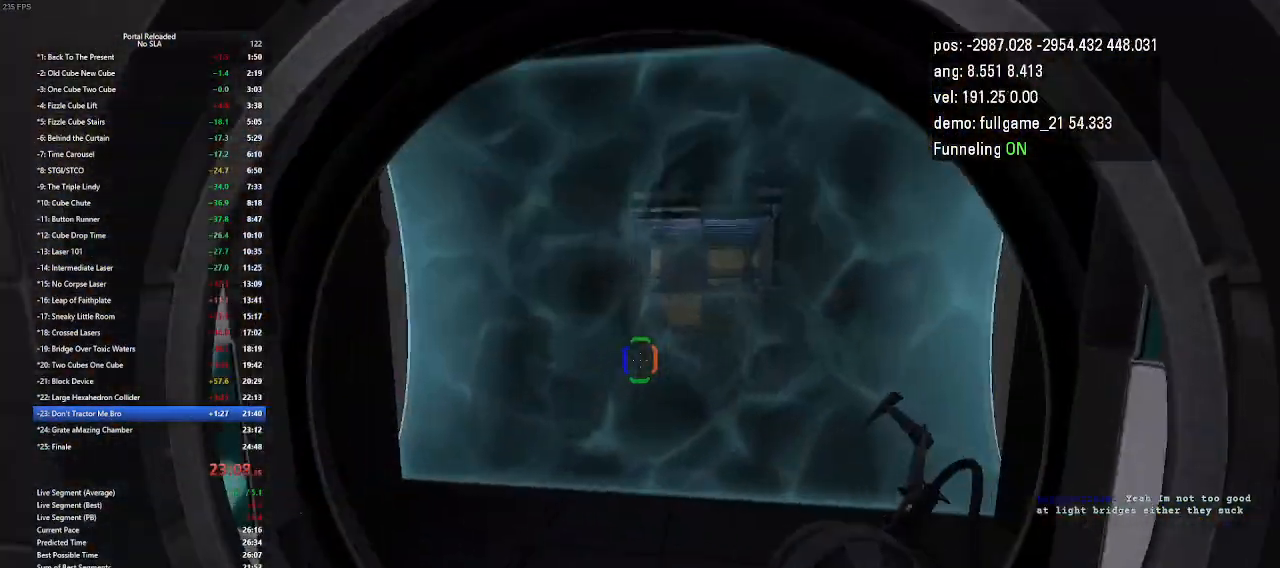
{"keys": ["right", "up"], "events": [[200, "left", "down"], [200, "right", "up"], [467, "left", "up"], [467, "right", "down"]]}
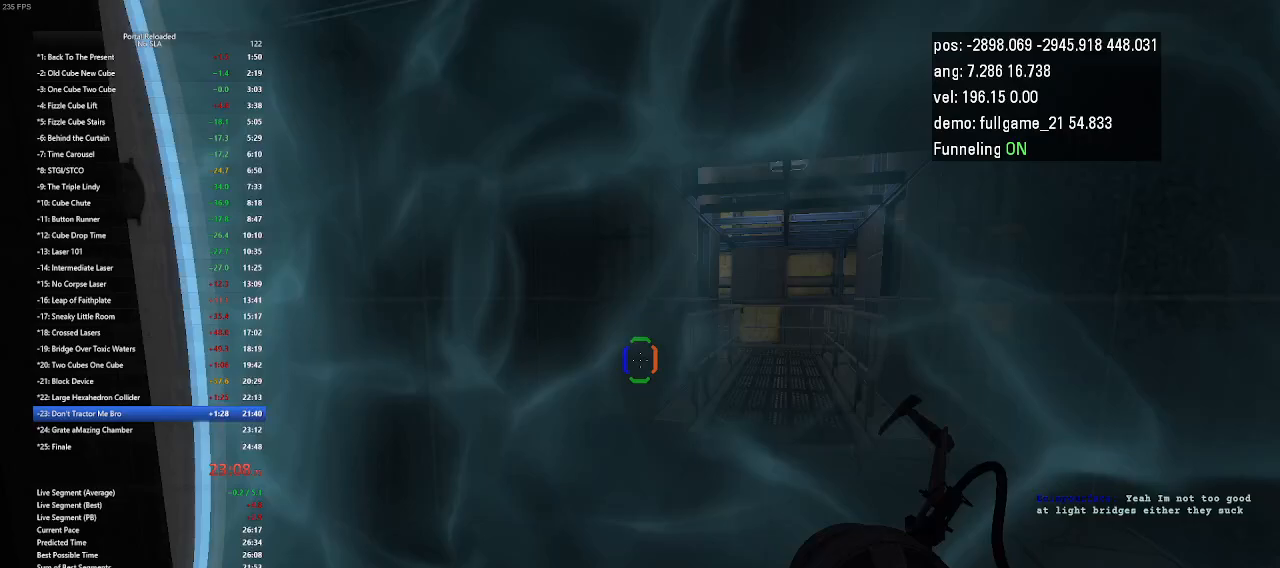
{"keys": ["left"], "events": [[200, "jump", "down"], [300, "jump", "up"], [300, "right", "up"], [300, "up", "up"], [467, "left", "down"]]}
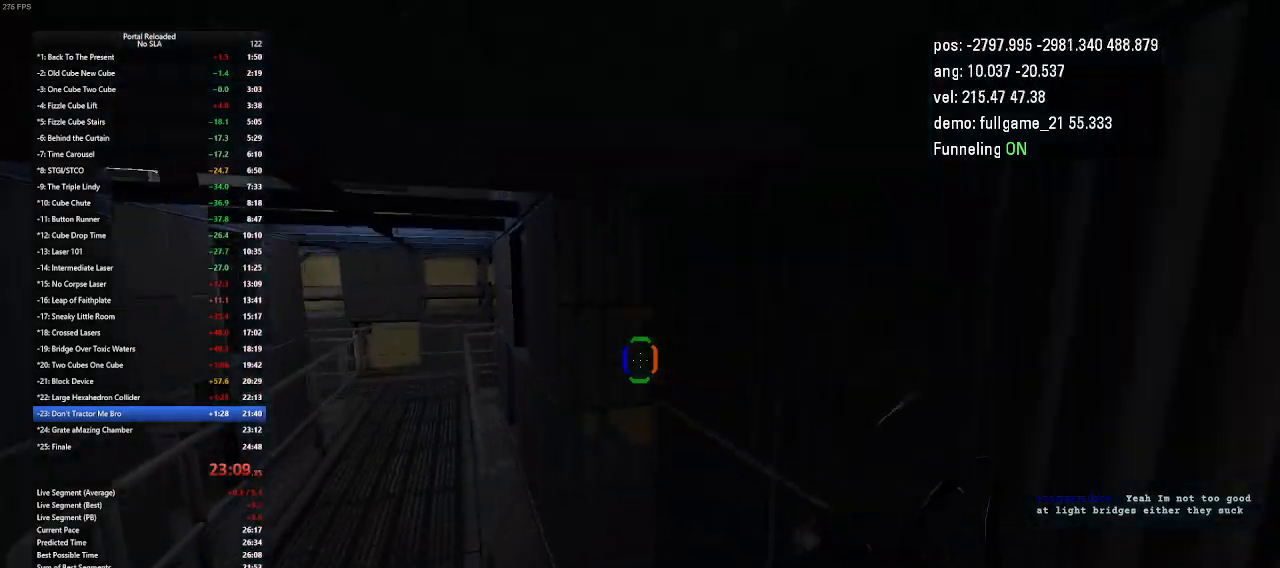
{"keys": ["up"], "events": [[433, "left", "up"], [433, "up", "down"]]}
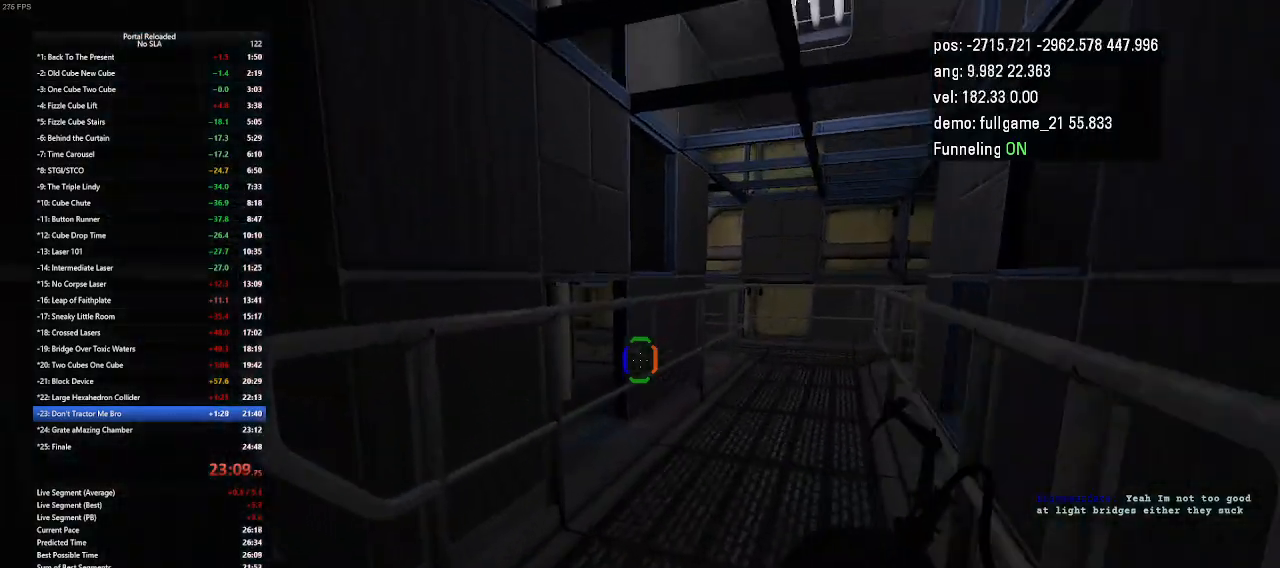
{"keys": ["right"], "events": [[133, "right", "down"], [333, "jump", "down"], [433, "up", "up"], [467, "jump", "up"]]}
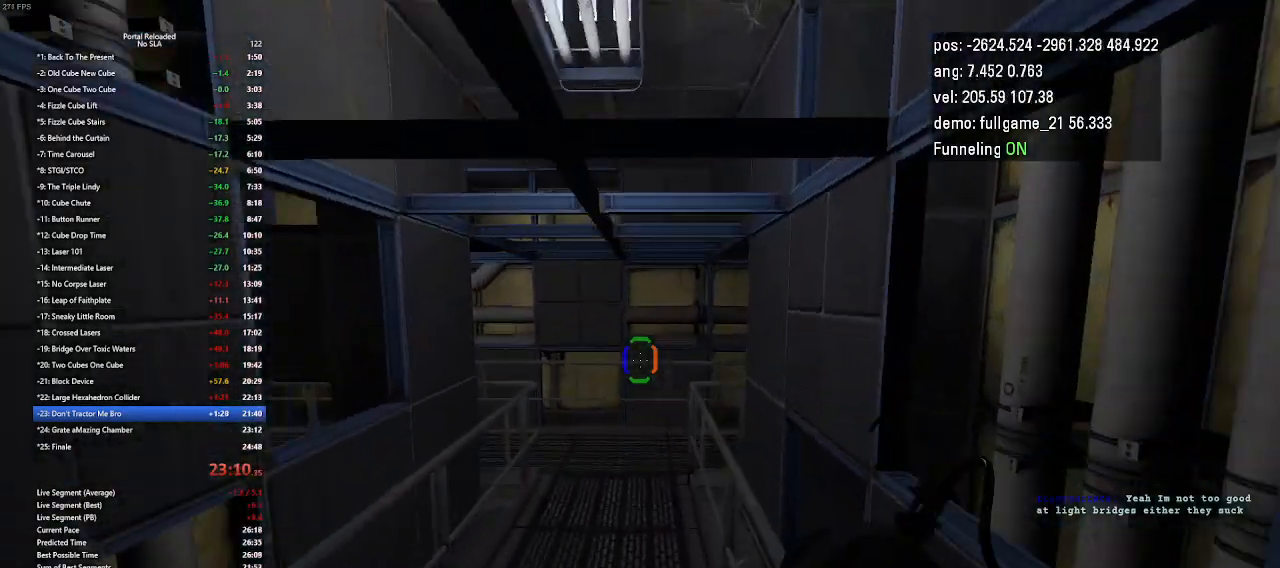
{"keys": ["right"], "events": []}
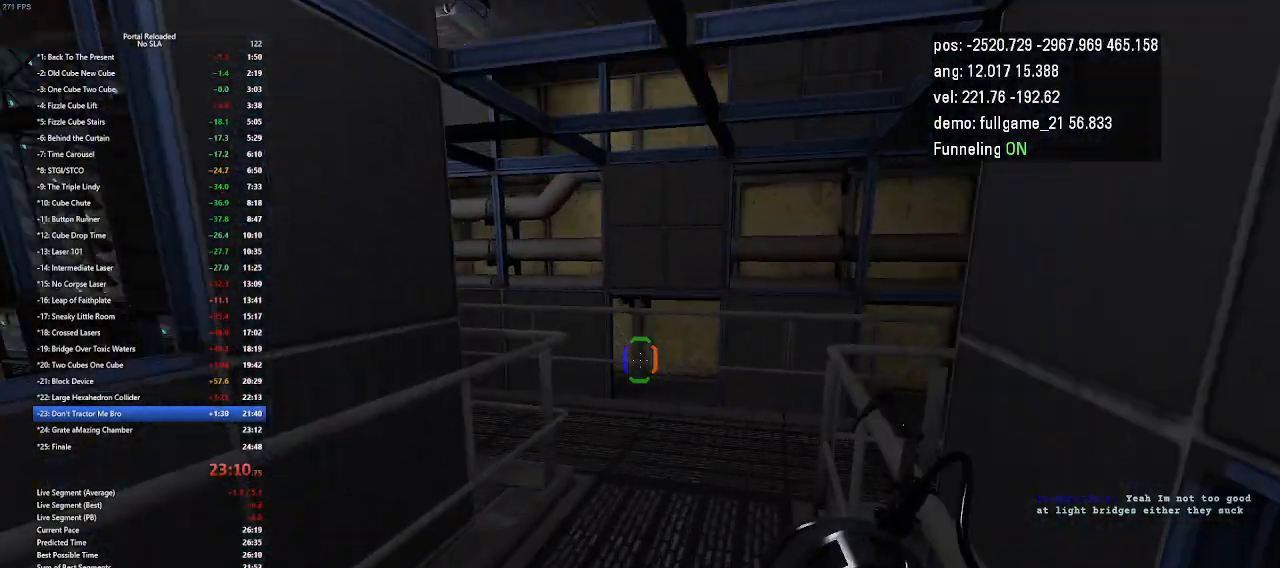
{"keys": ["left"], "events": [[100, "jump", "down"], [200, "jump", "up"], [233, "jump", "down"], [267, "jump", "up"], [333, "right", "up"], [500, "left", "down"]]}
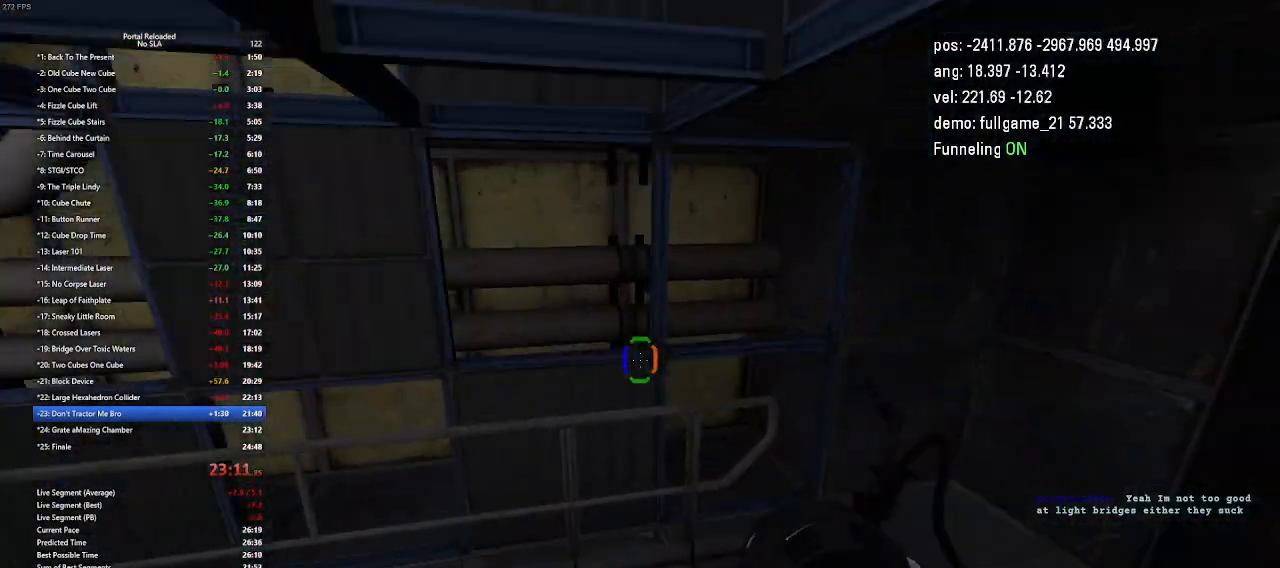
{"keys": ["left"], "events": [[300, "jump", "down"], [400, "jump", "up"]]}
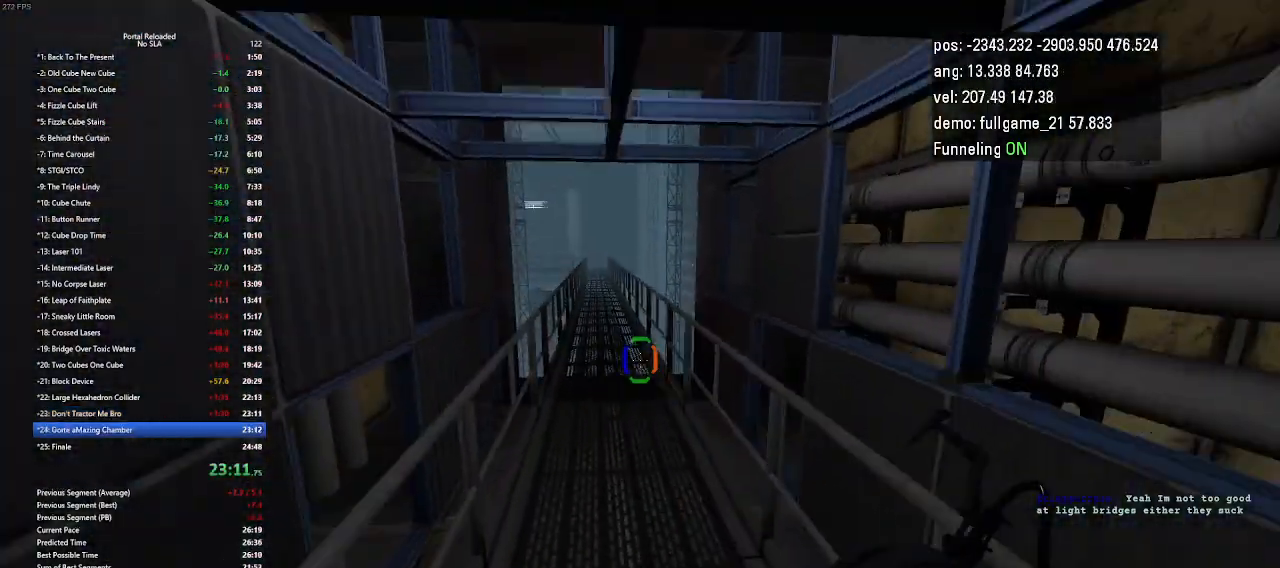
{"keys": ["left"], "events": []}
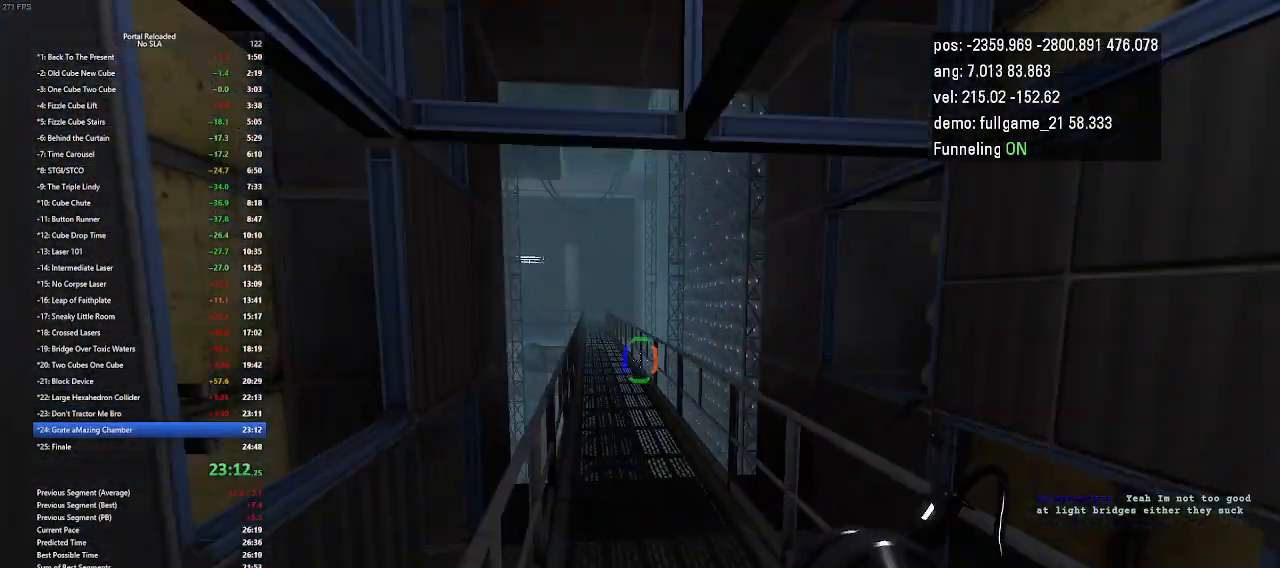
{"keys": ["left"], "events": [[100, "jump", "down"], [200, "jump", "up"]]}
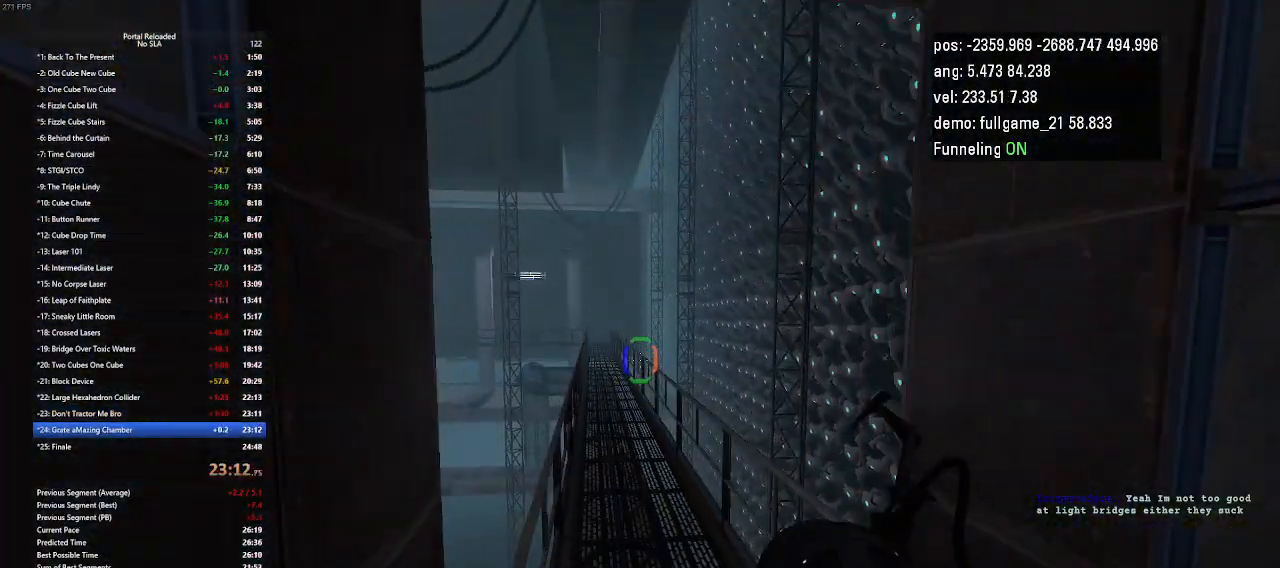
{"keys": ["jump", "left"], "events": [[400, "jump", "down"]]}
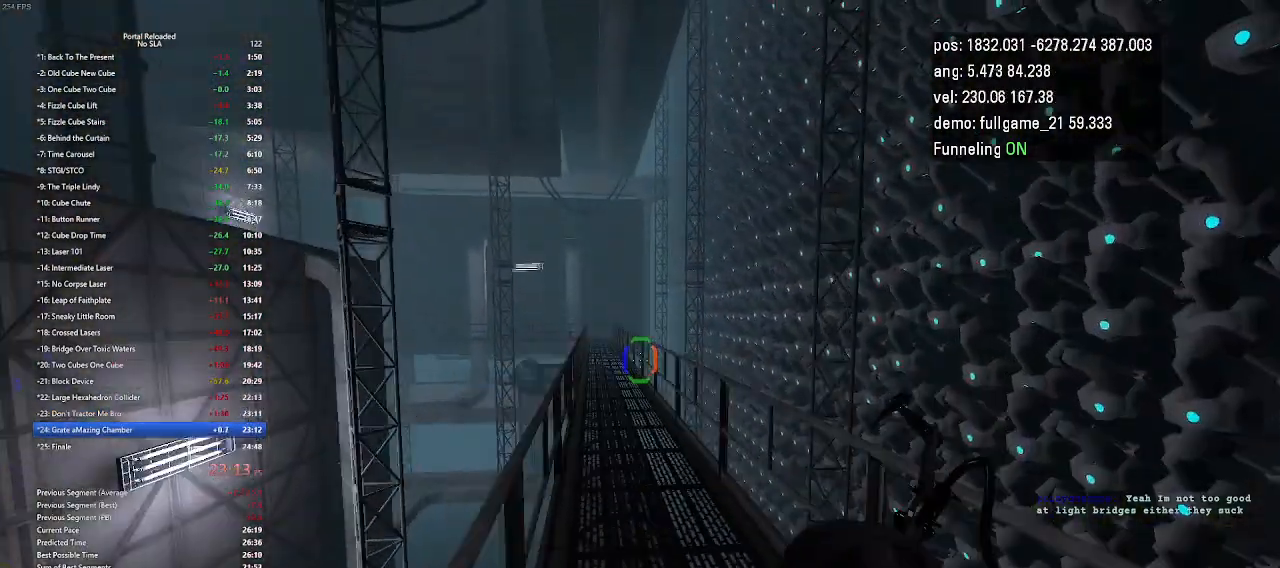
{"keys": ["left"], "events": [[100, "jump", "up"]]}
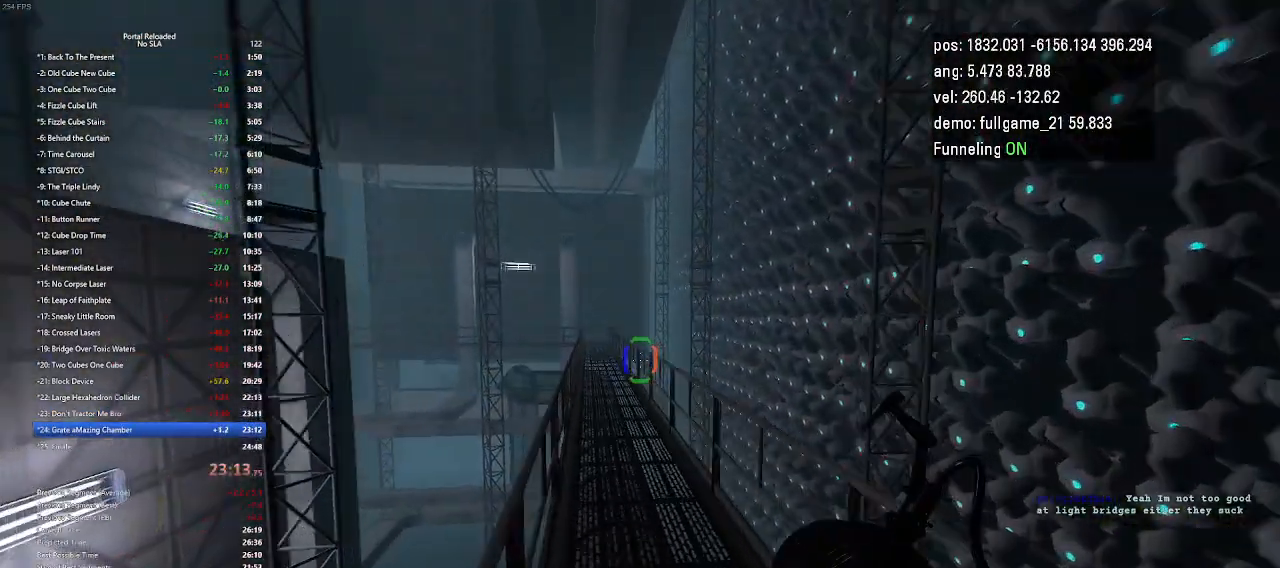
{"keys": ["left"], "events": [[200, "jump", "down"], [267, "jump", "up"]]}
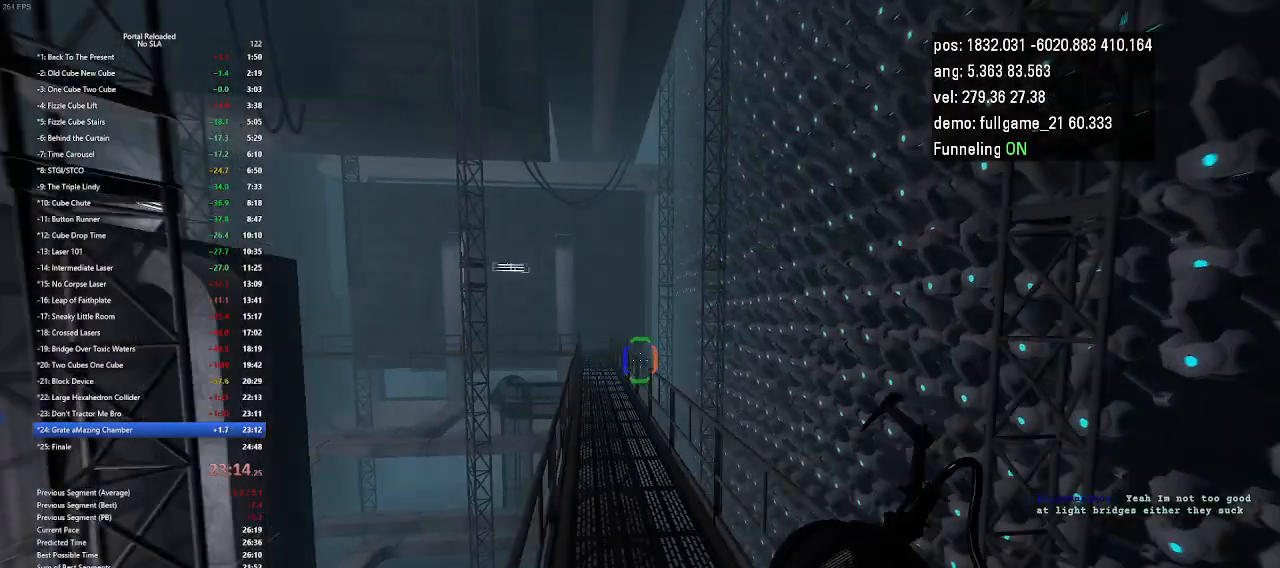
{"keys": ["jump", "left"], "events": [[400, "jump", "down"]]}
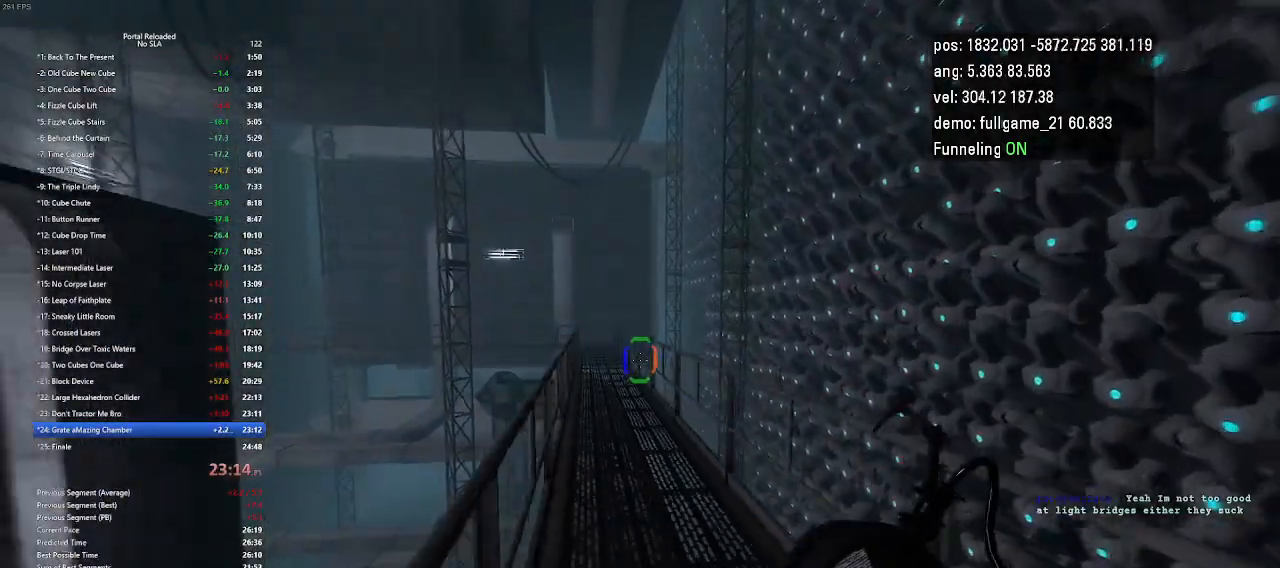
{"keys": ["left"], "events": [[33, "jump", "up"]]}
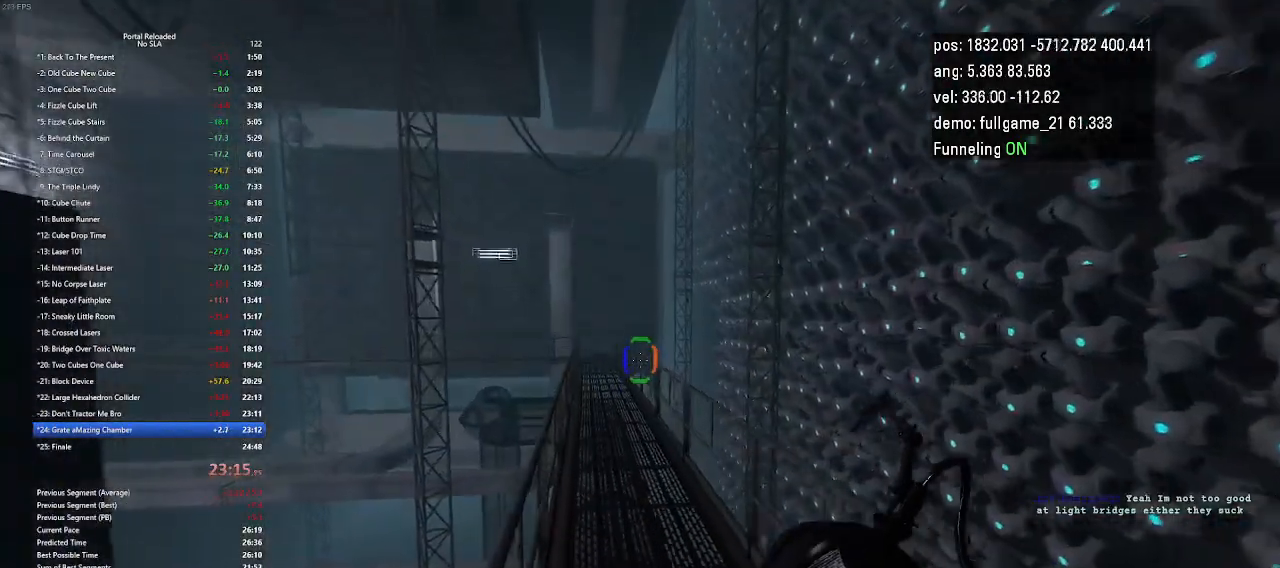
{"keys": ["left"], "events": [[133, "jump", "down"], [267, "jump", "up"]]}
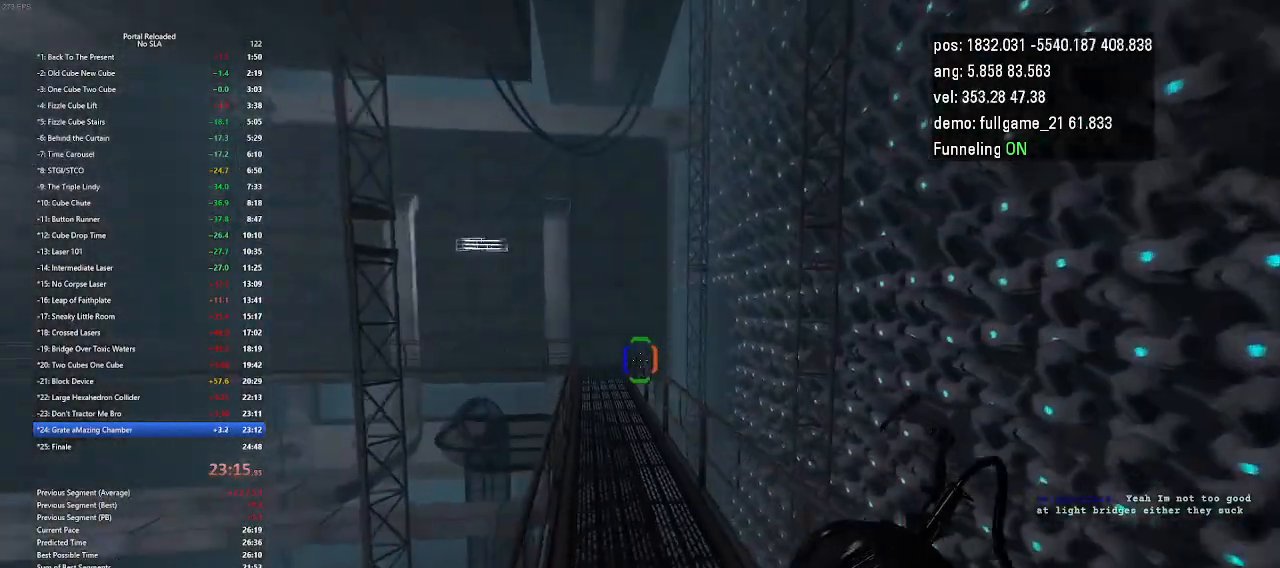
{"keys": ["jump", "left"], "events": [[400, "jump", "down"]]}
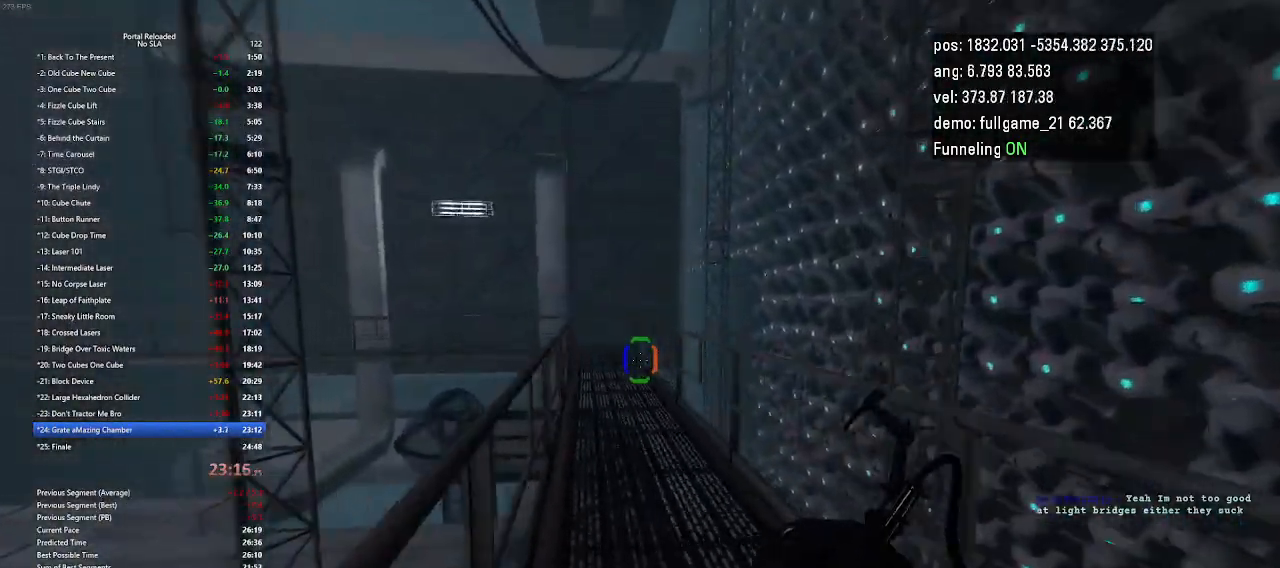
{"keys": ["left"], "events": [[100, "jump", "up"]]}
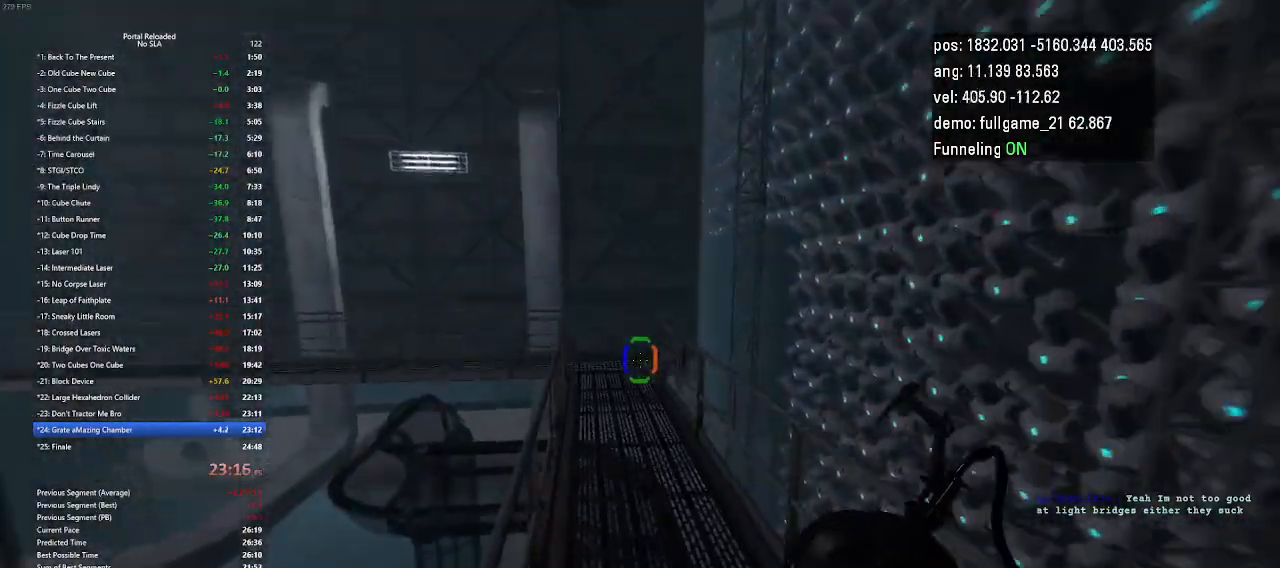
{"keys": ["left"], "events": [[200, "jump", "down"], [300, "jump", "up"]]}
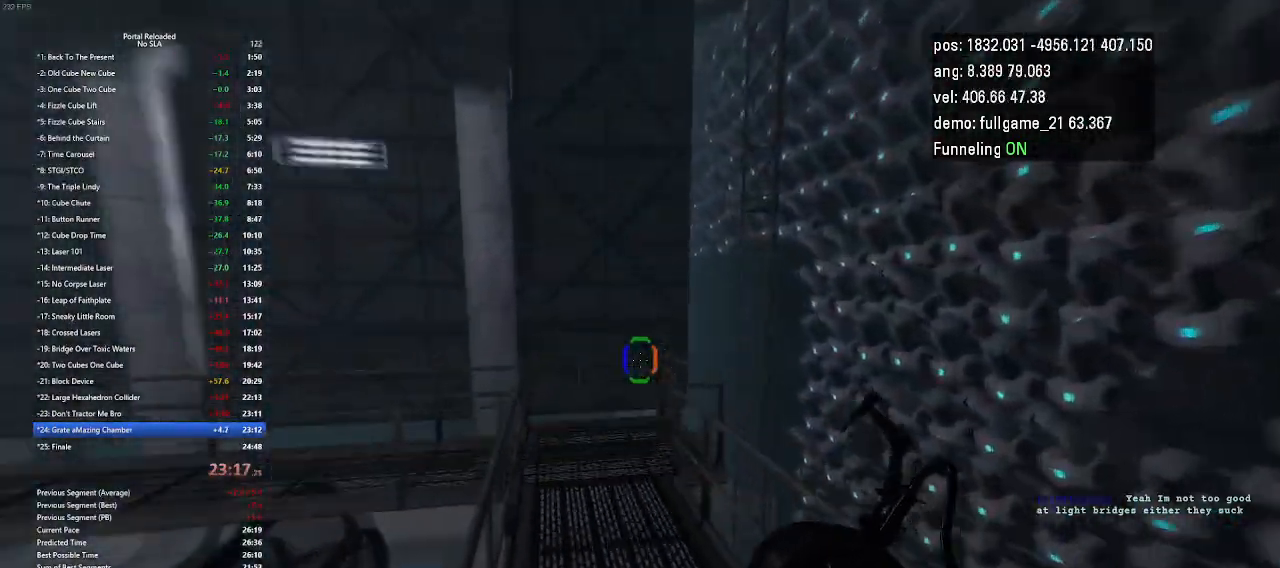
{"keys": ["left"], "events": [[67, "left", "up"], [200, "right", "down"], [400, "left", "down"], [433, "right", "up"]]}
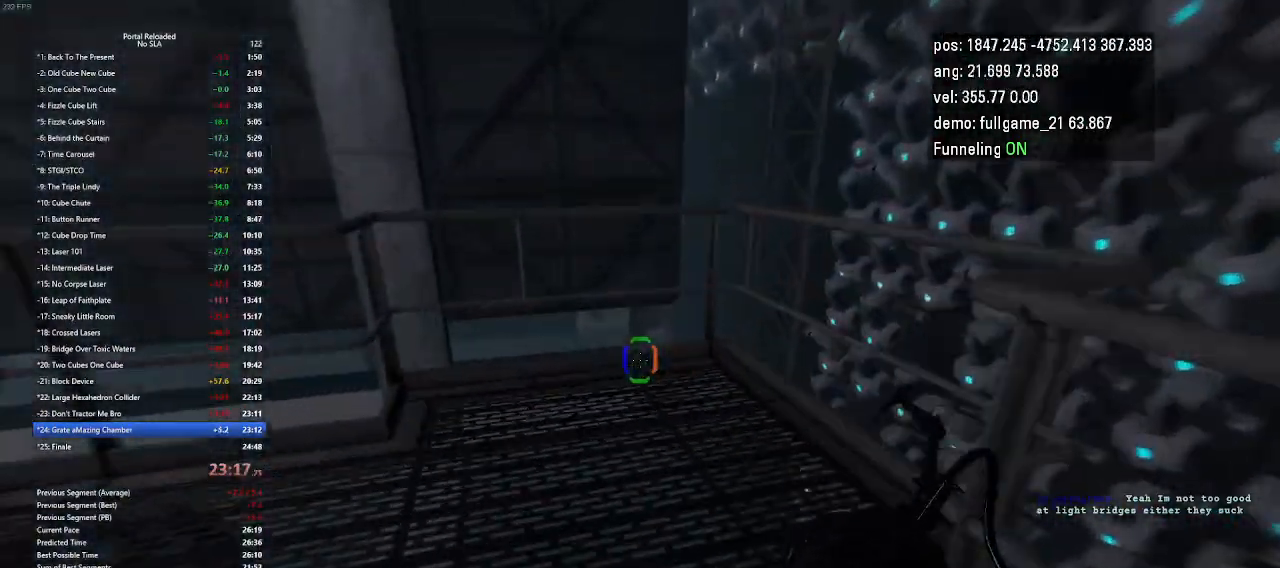
{"keys": ["left"], "events": [[267, "jump", "down"], [300, "jump", "up"], [333, "jump", "down"], [400, "jump", "up"]]}